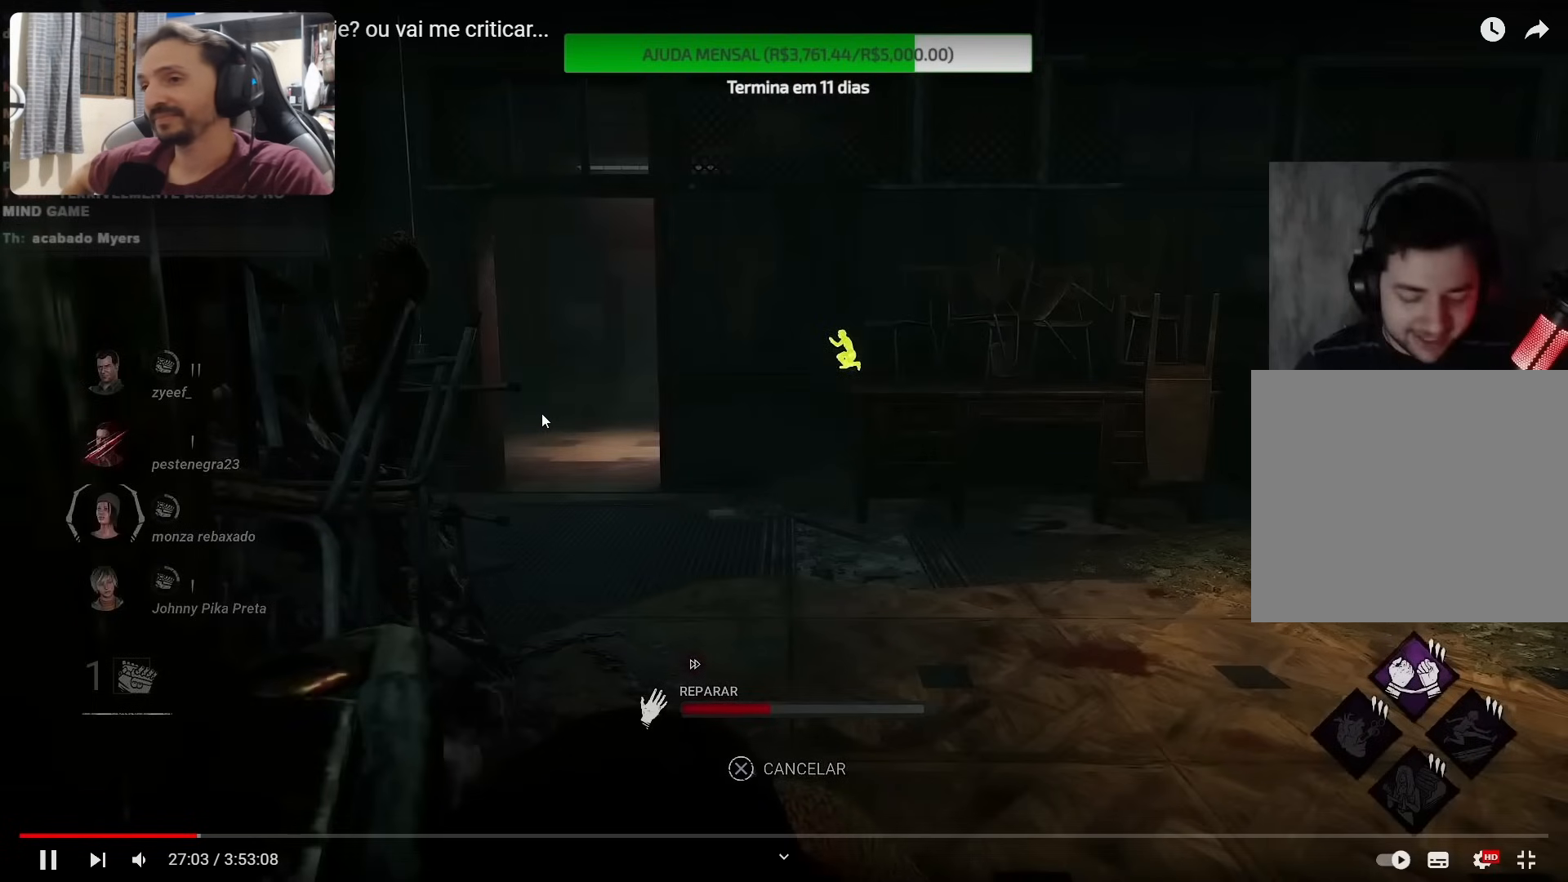
Gameplay with a controller (PlayStation layout); each line is a JSON object with the inputs held at the frame after it. "events" lists button and stick changes between this image and that frame as [ms after this image, input, new state], when the widget could be followed in between. Not read: L1 L3 R1 R3.
{"buttons": [], "left_stick": "center", "right_stick": "left", "events": [[350, "right_stick", "left"]]}
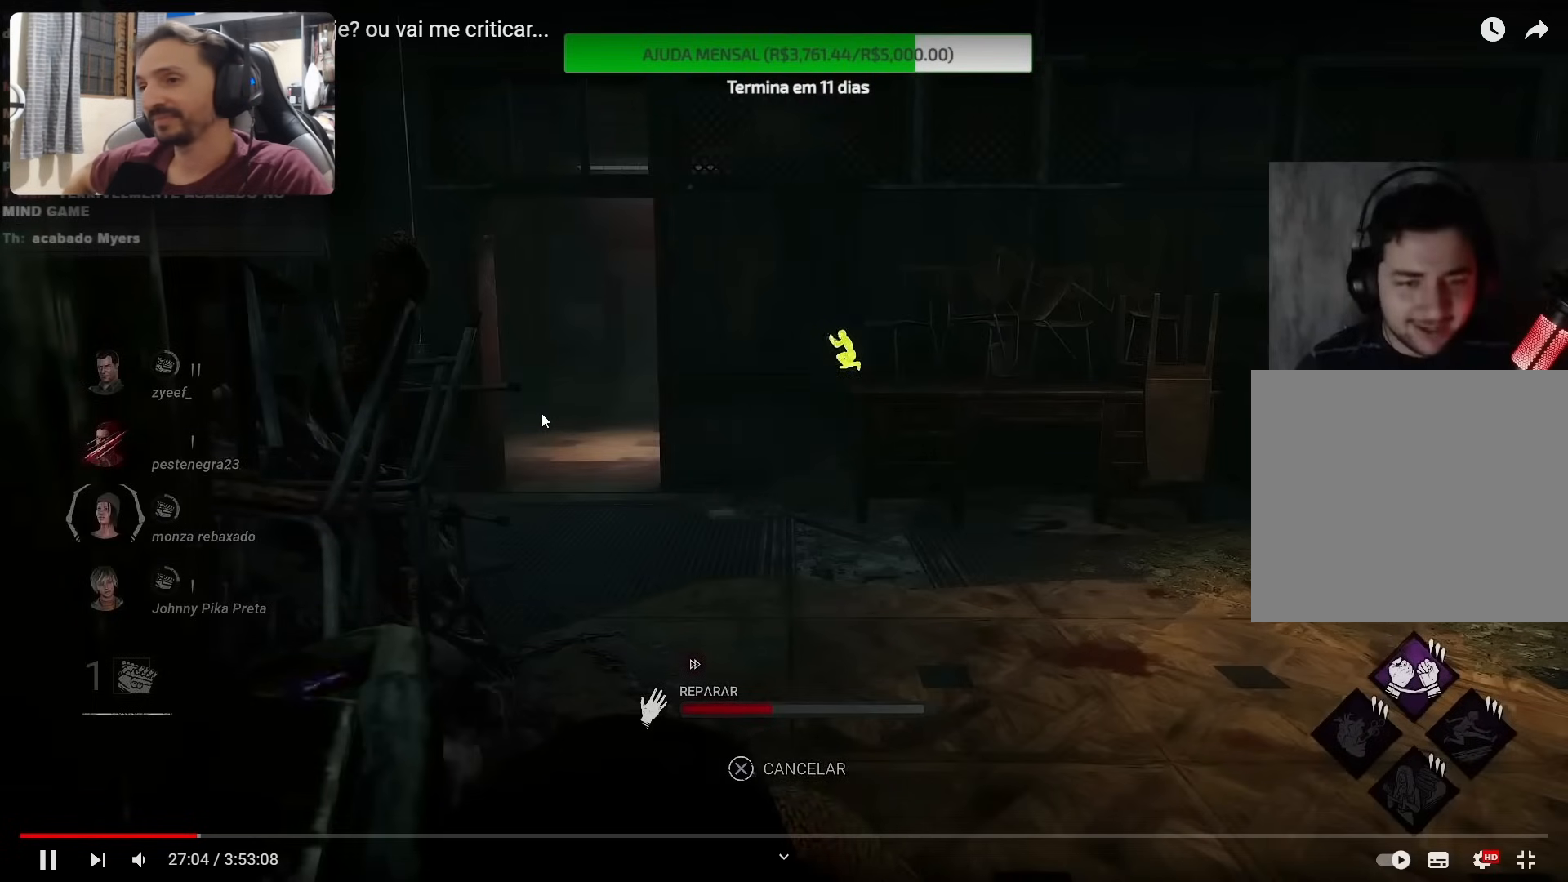
{"buttons": [], "left_stick": "center", "right_stick": "center", "events": [[183, "right_stick", "center"]]}
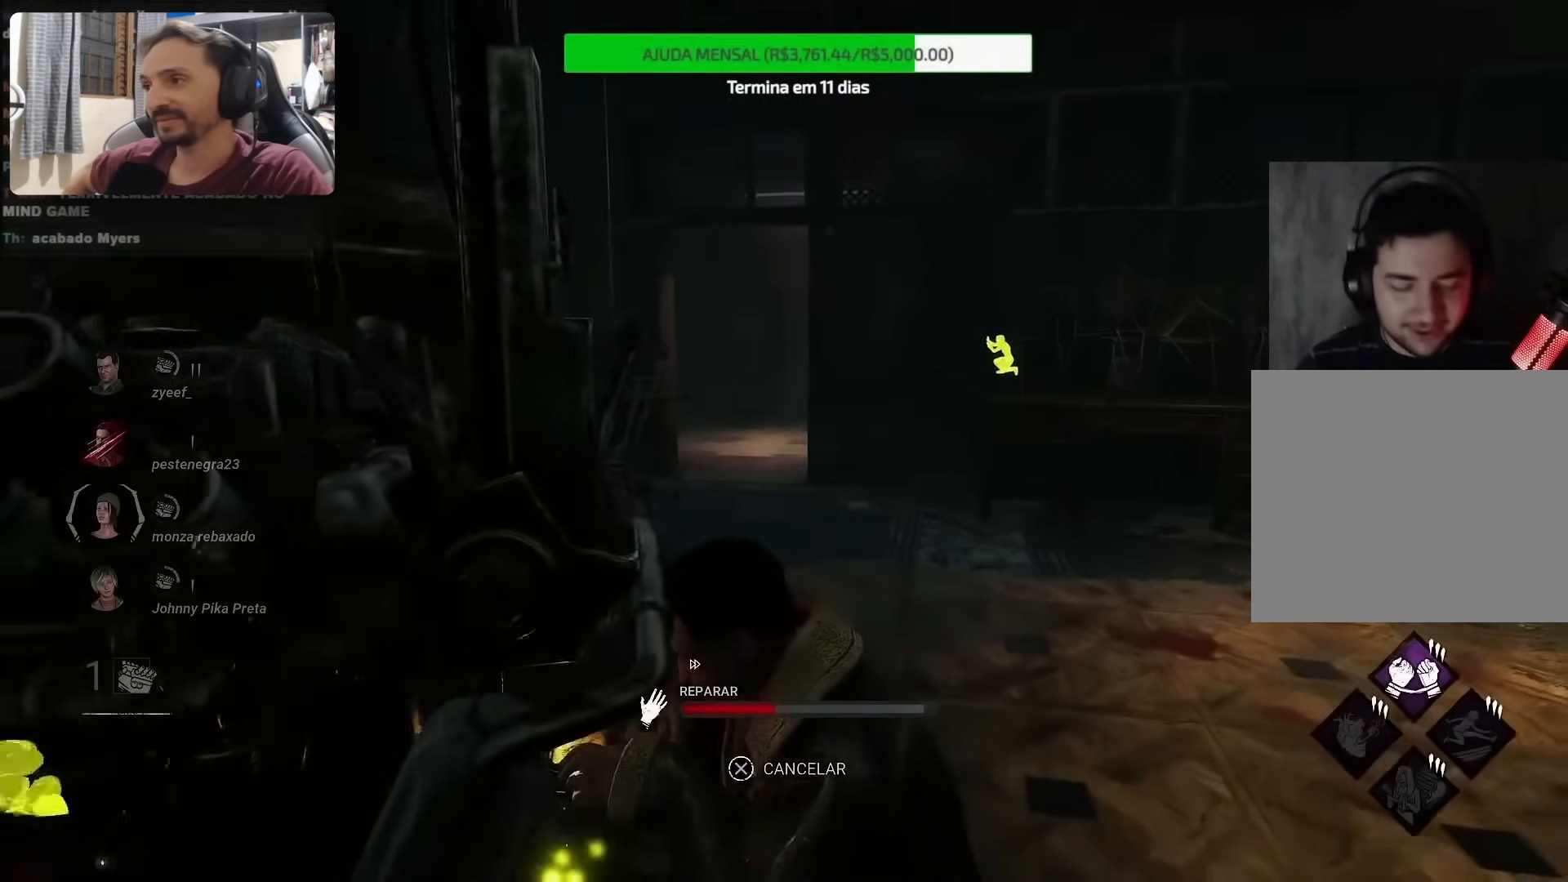
{"buttons": [], "left_stick": "center", "right_stick": "center", "events": []}
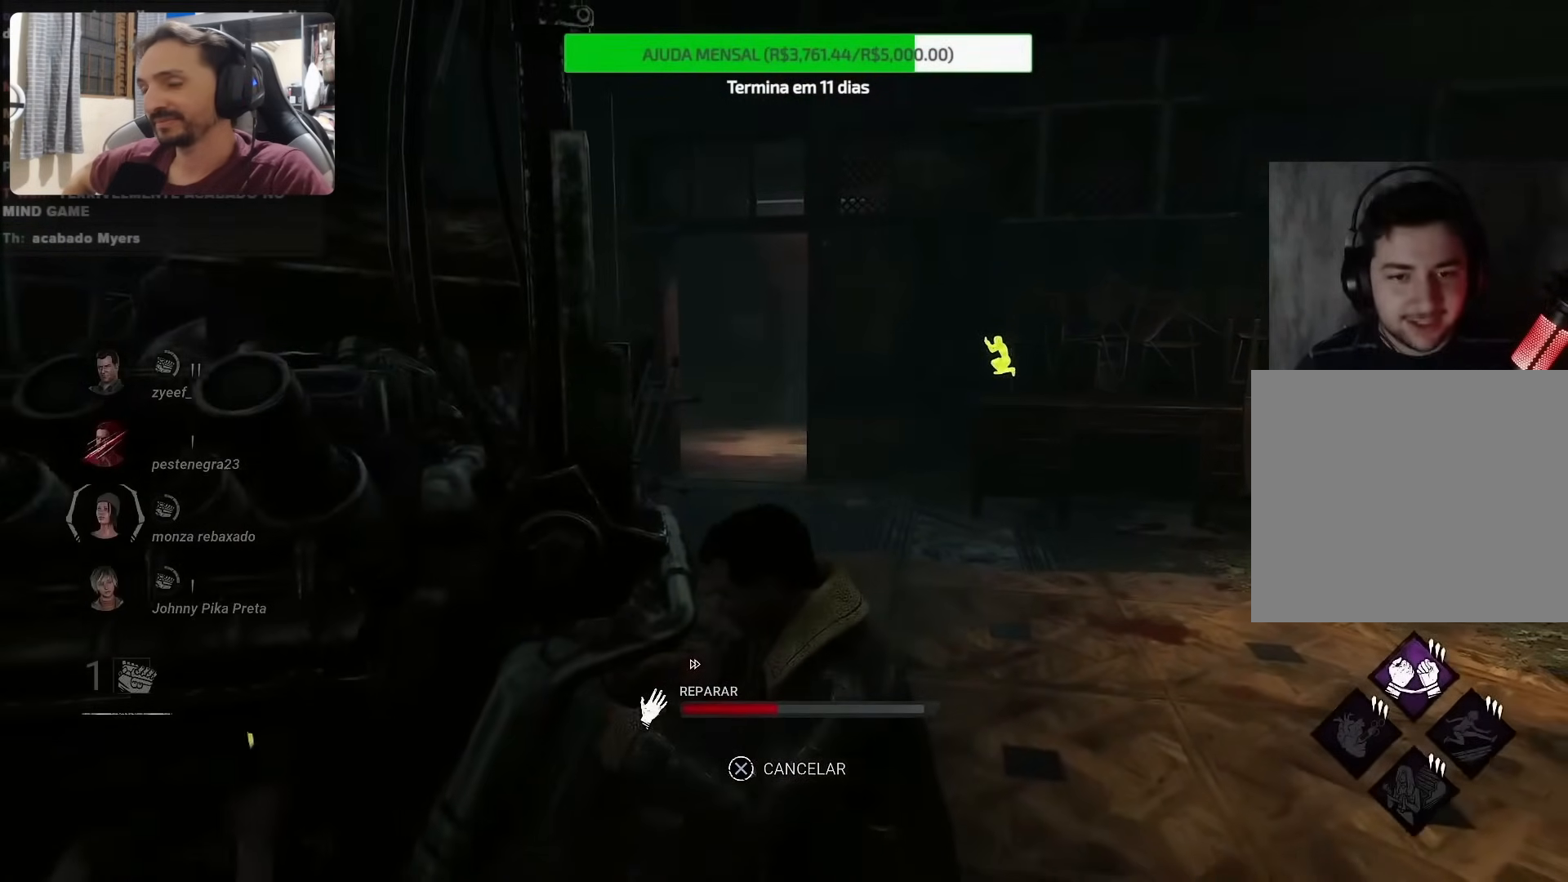
{"buttons": [], "left_stick": "center", "right_stick": "center", "events": []}